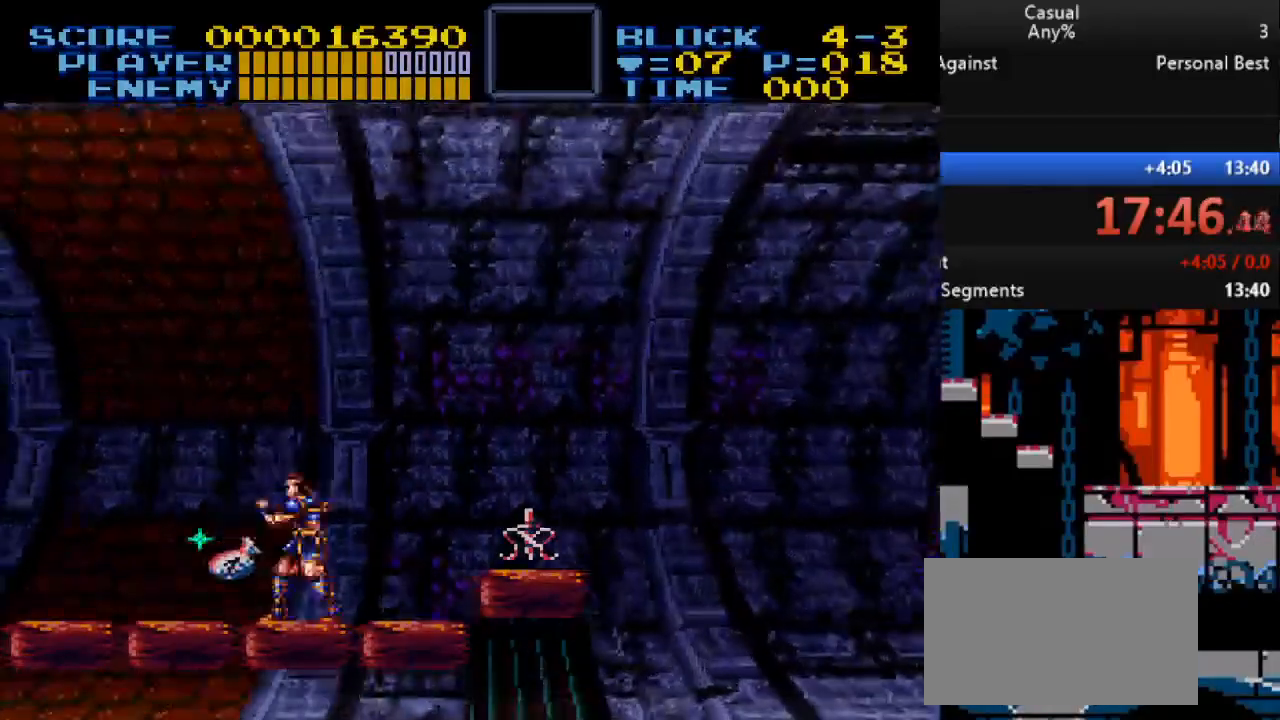
Gameplay with a controller (Nintendo layout); each line is a JSON object with the inputs held at the frame after it. "events" lists button and stick changes between this image and that frame as [ms after this image, input, new state], when the widget could be followed in between. Not read: L3 R3.
{"buttons": ["DPAD_RIGHT"], "events": [[83, "B", "down"], [217, "B", "up"], [267, "DPAD_RIGHT", "down"]]}
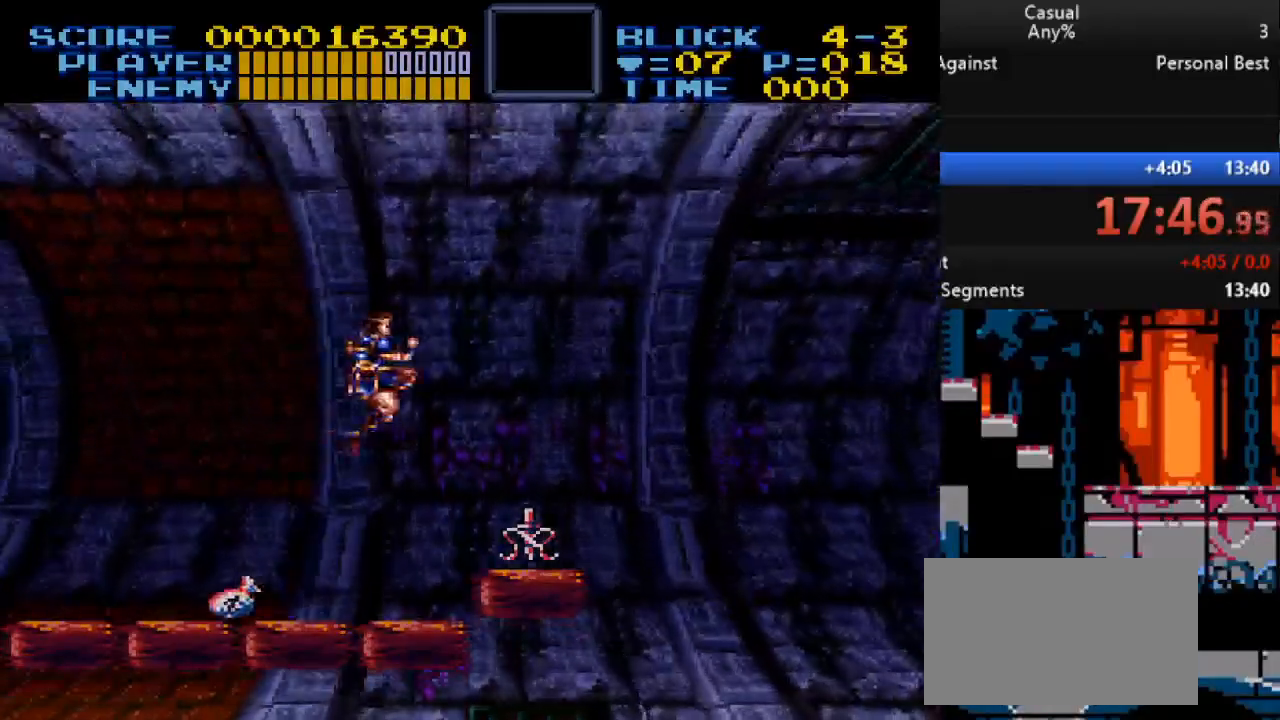
{"buttons": [], "events": [[233, "DPAD_RIGHT", "up"]]}
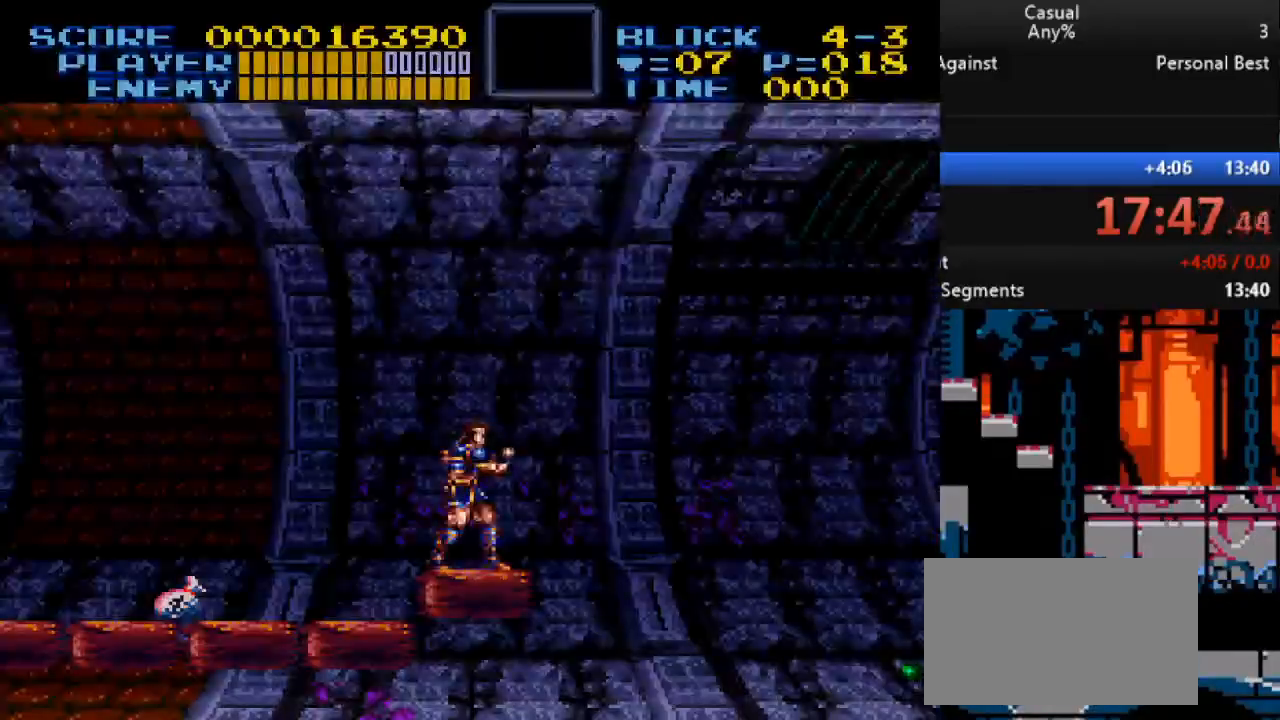
{"buttons": ["DPAD_LEFT"], "events": [[33, "DPAD_LEFT", "down"]]}
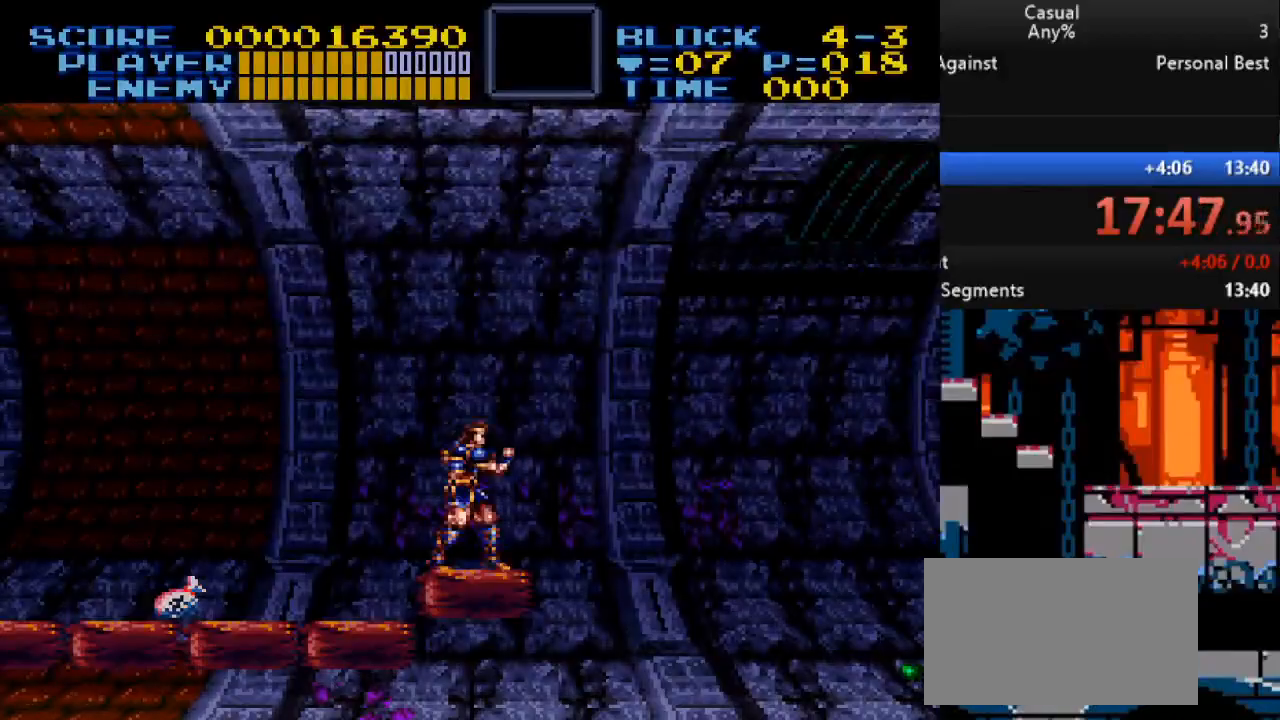
{"buttons": ["DPAD_LEFT"], "events": []}
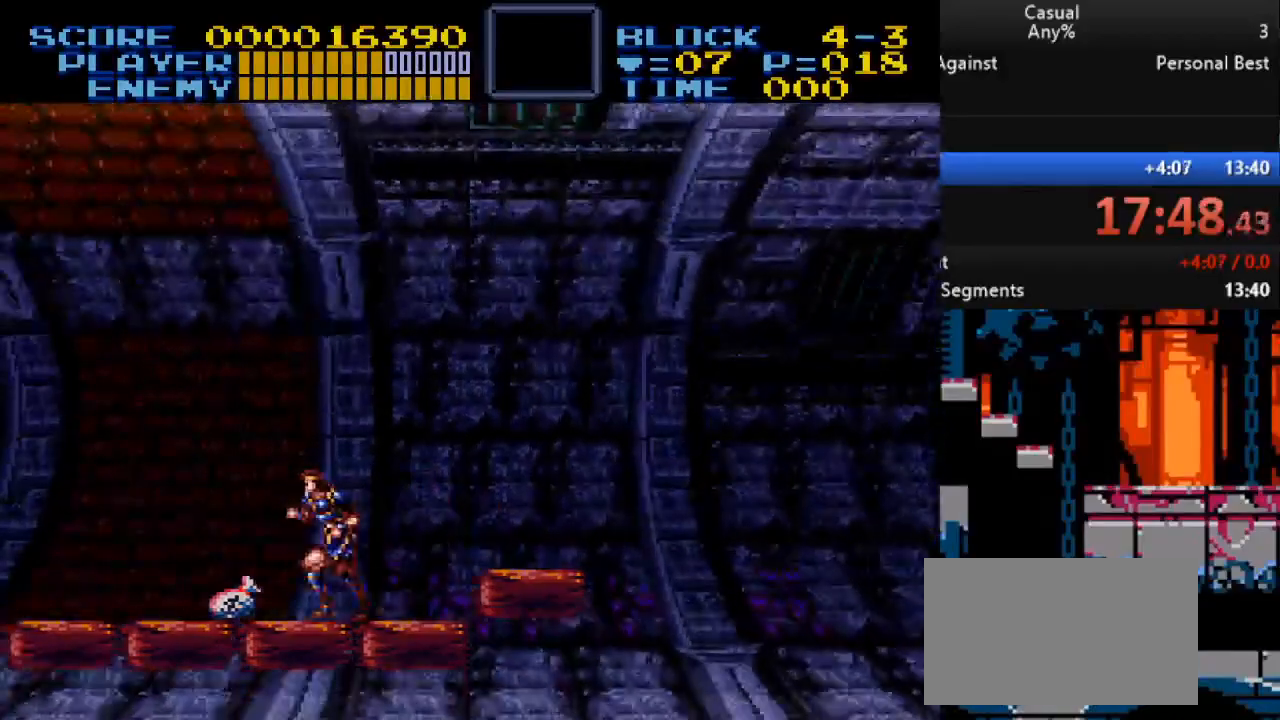
{"buttons": ["B", "Y"], "events": [[133, "B", "down"], [183, "DPAD_LEFT", "up"], [200, "DPAD_DOWN", "down"], [200, "Y", "down"], [450, "DPAD_DOWN", "up"]]}
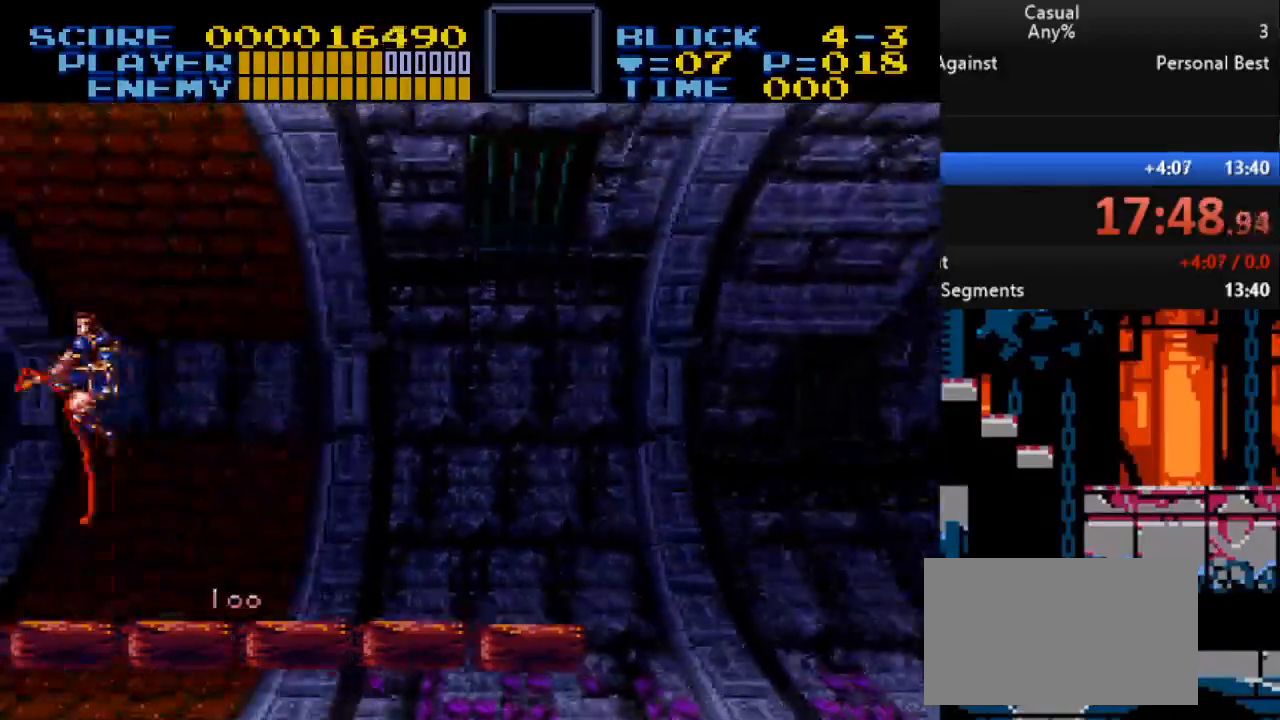
{"buttons": [], "events": [[250, "B", "up"], [367, "Y", "up"]]}
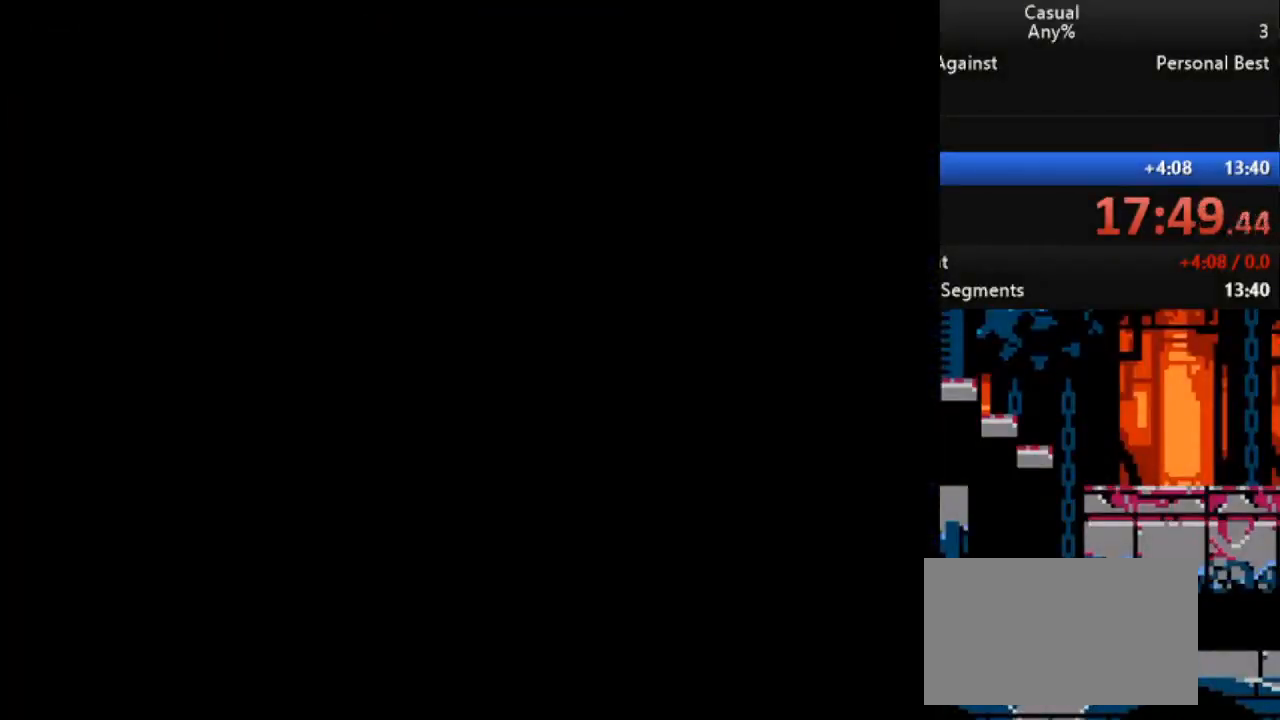
{"buttons": [], "events": []}
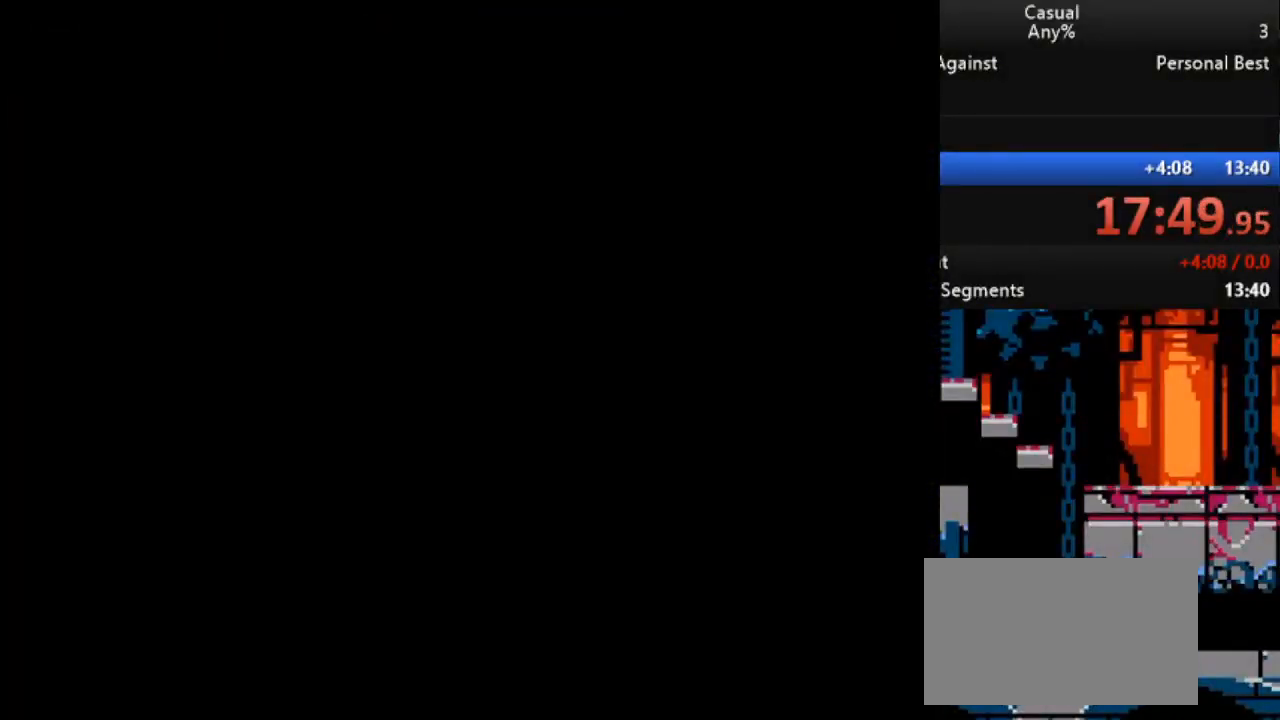
{"buttons": [], "events": []}
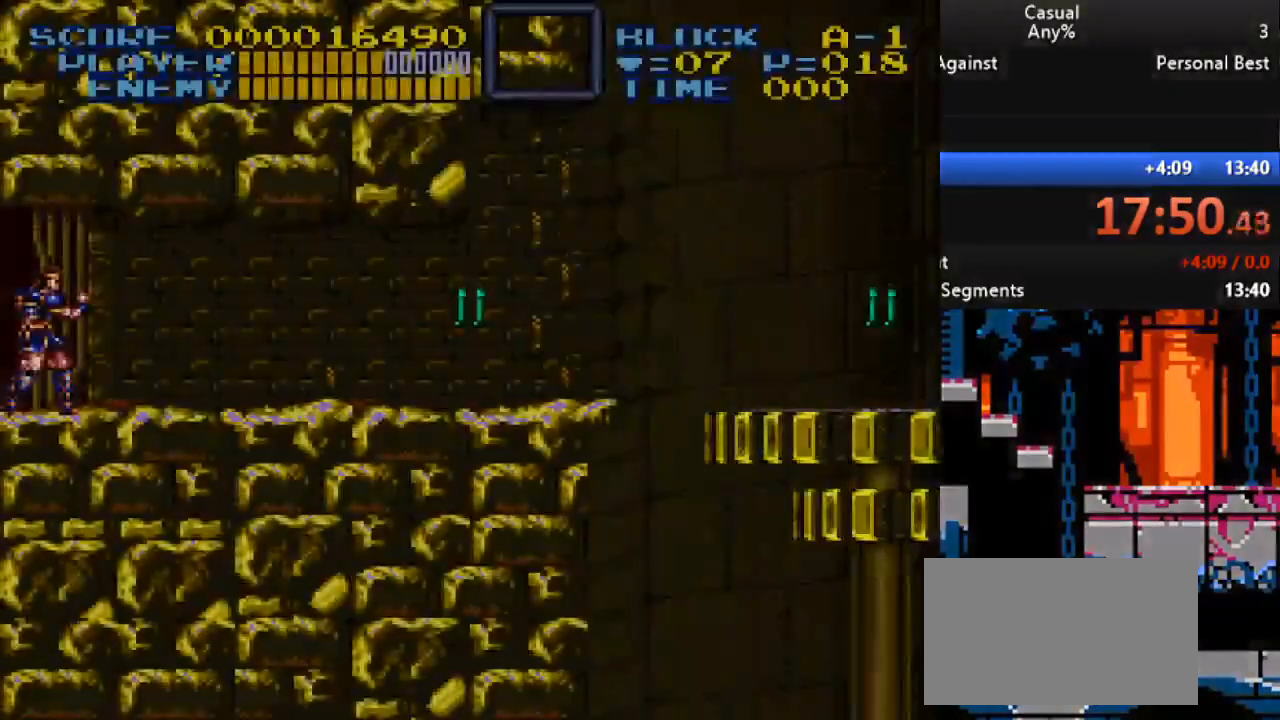
{"buttons": ["DPAD_RIGHT"], "events": [[233, "DPAD_RIGHT", "down"]]}
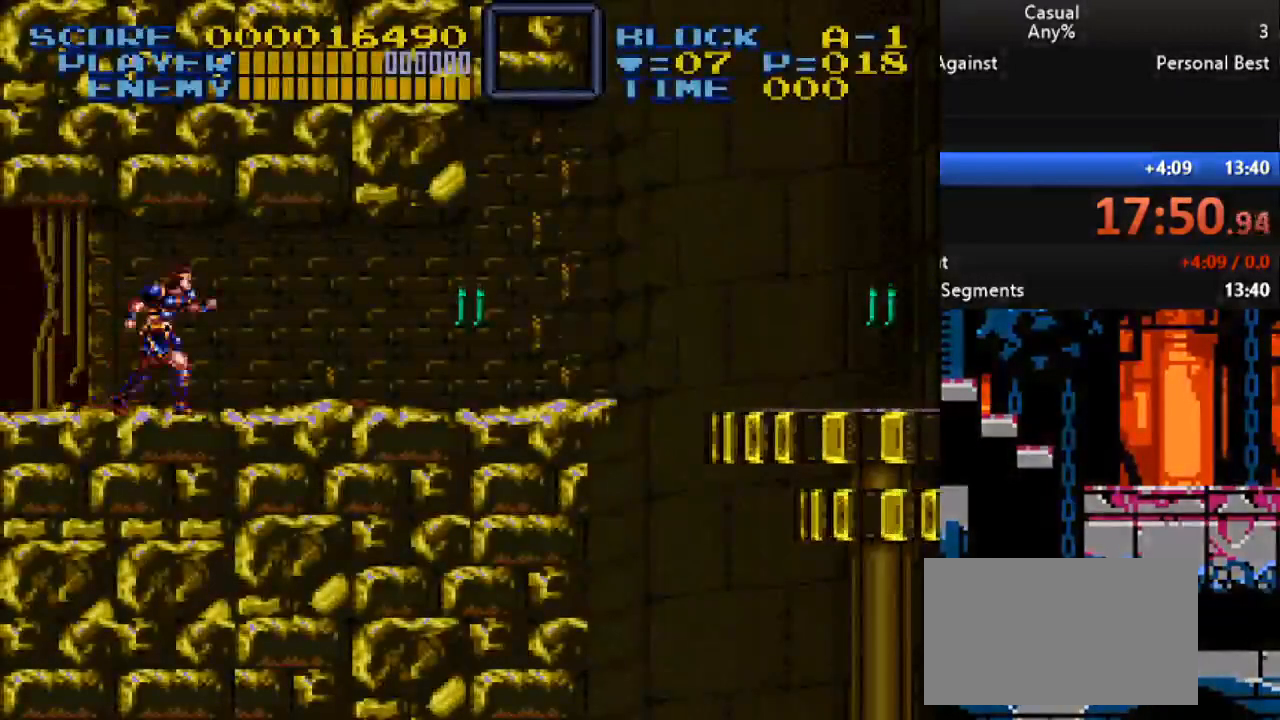
{"buttons": ["DPAD_RIGHT"], "events": [[33, "B", "down"], [67, "Y", "down"], [283, "B", "up"], [283, "Y", "up"]]}
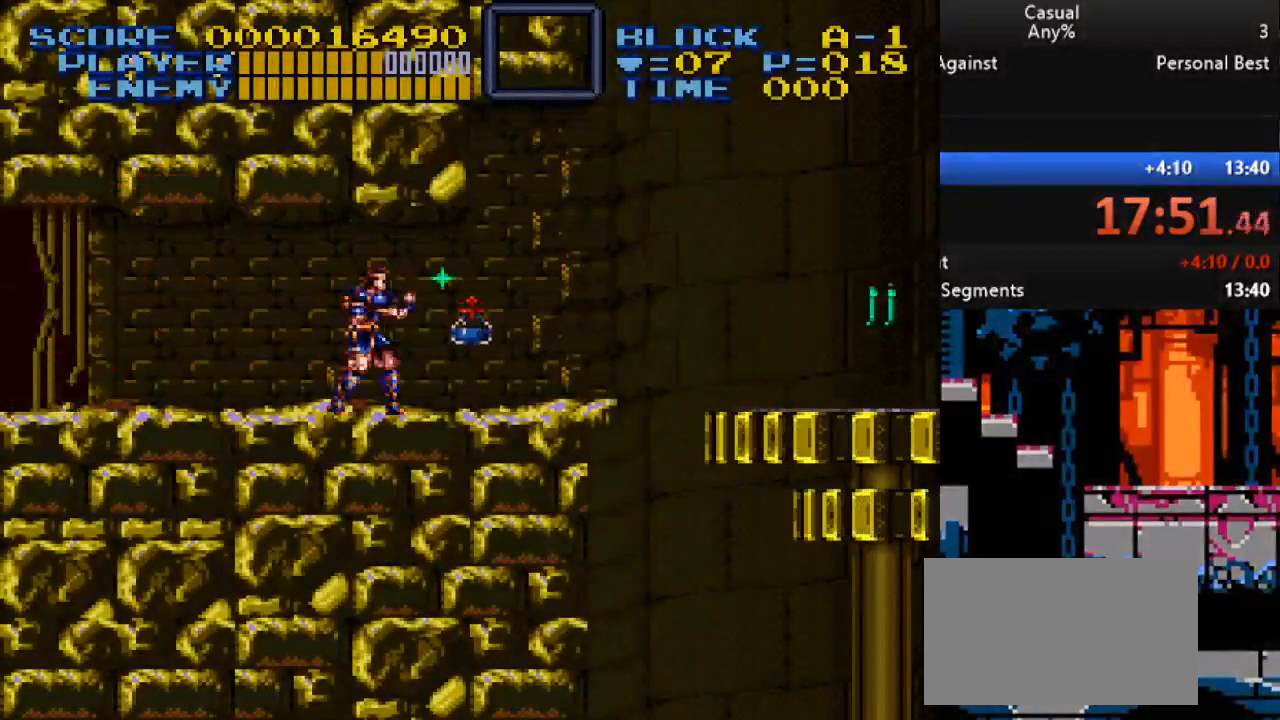
{"buttons": ["DPAD_RIGHT"], "events": [[233, "B", "down"], [400, "B", "up"]]}
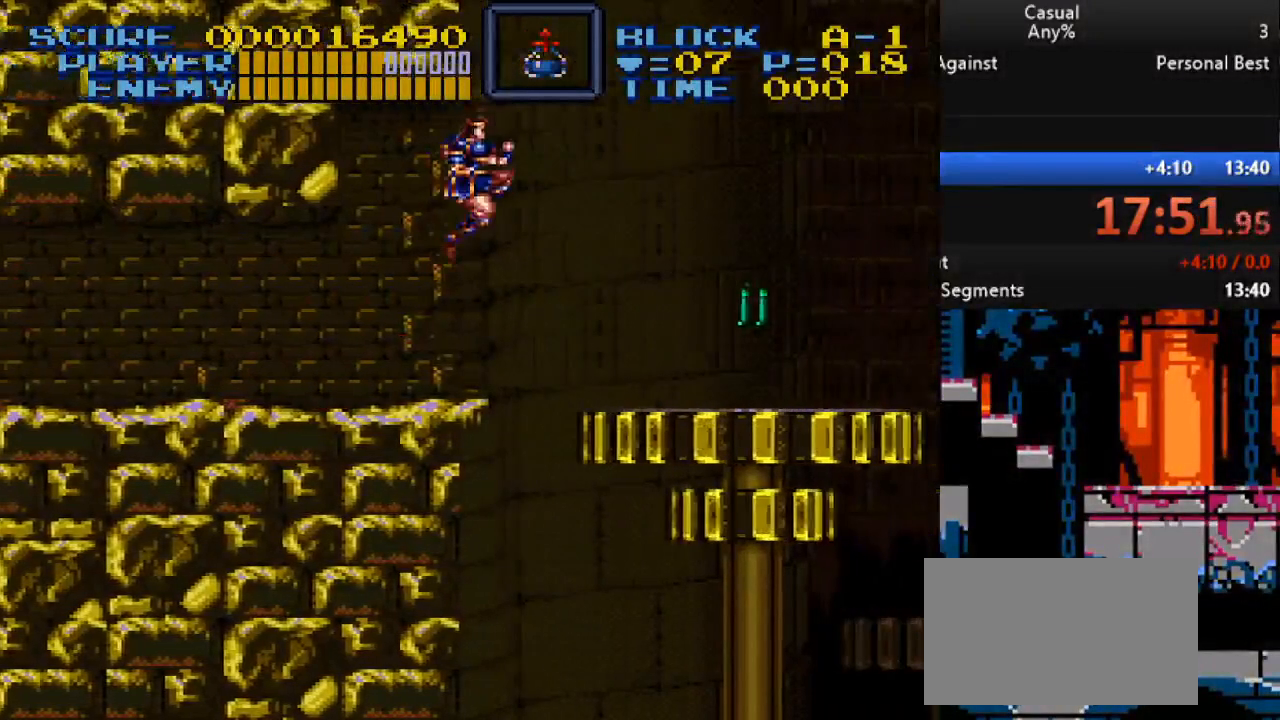
{"buttons": ["DPAD_RIGHT"], "events": []}
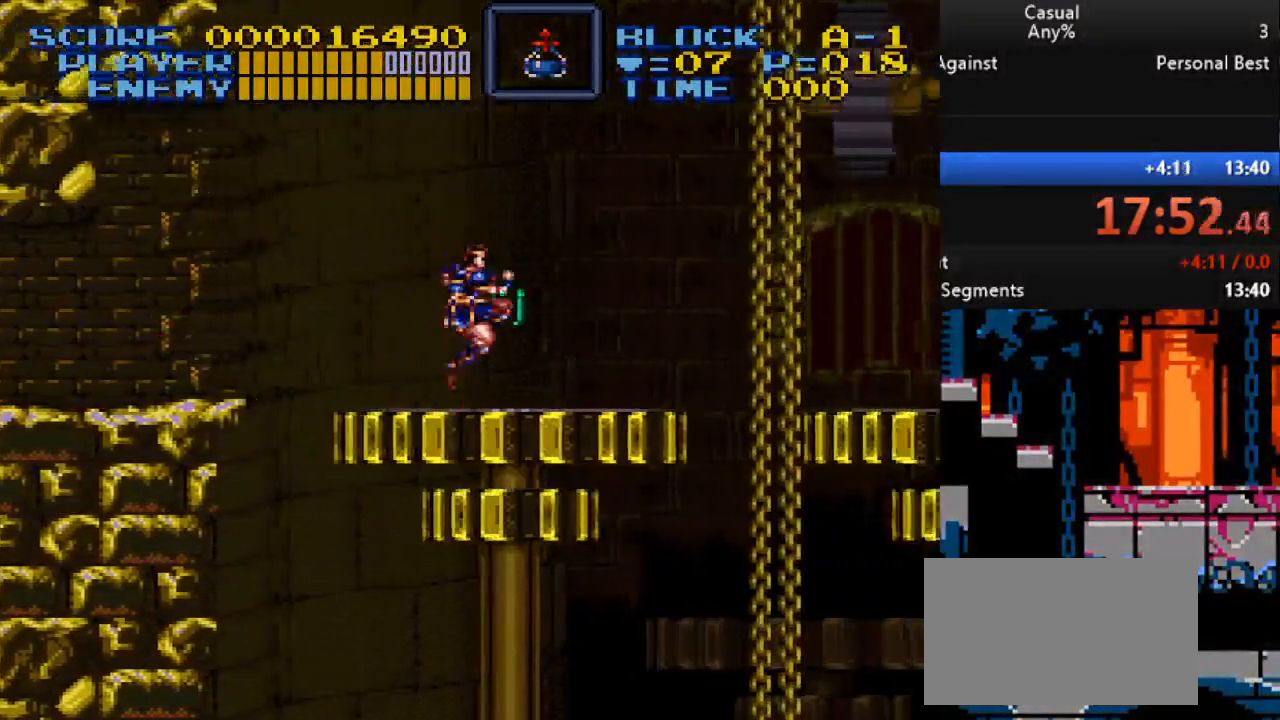
{"buttons": ["DPAD_RIGHT"], "events": [[167, "B", "down"], [233, "A", "down"], [250, "X", "down"], [300, "B", "up"], [350, "A", "up"], [417, "X", "up"]]}
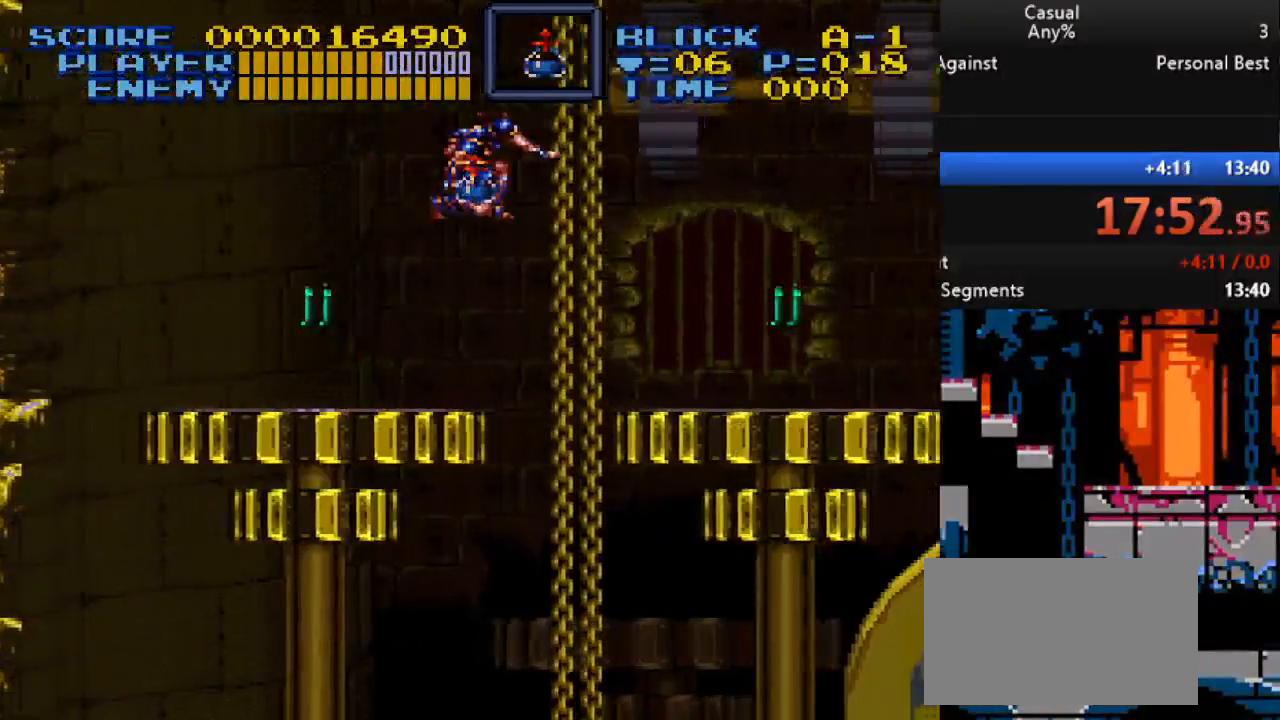
{"buttons": ["DPAD_RIGHT"], "events": []}
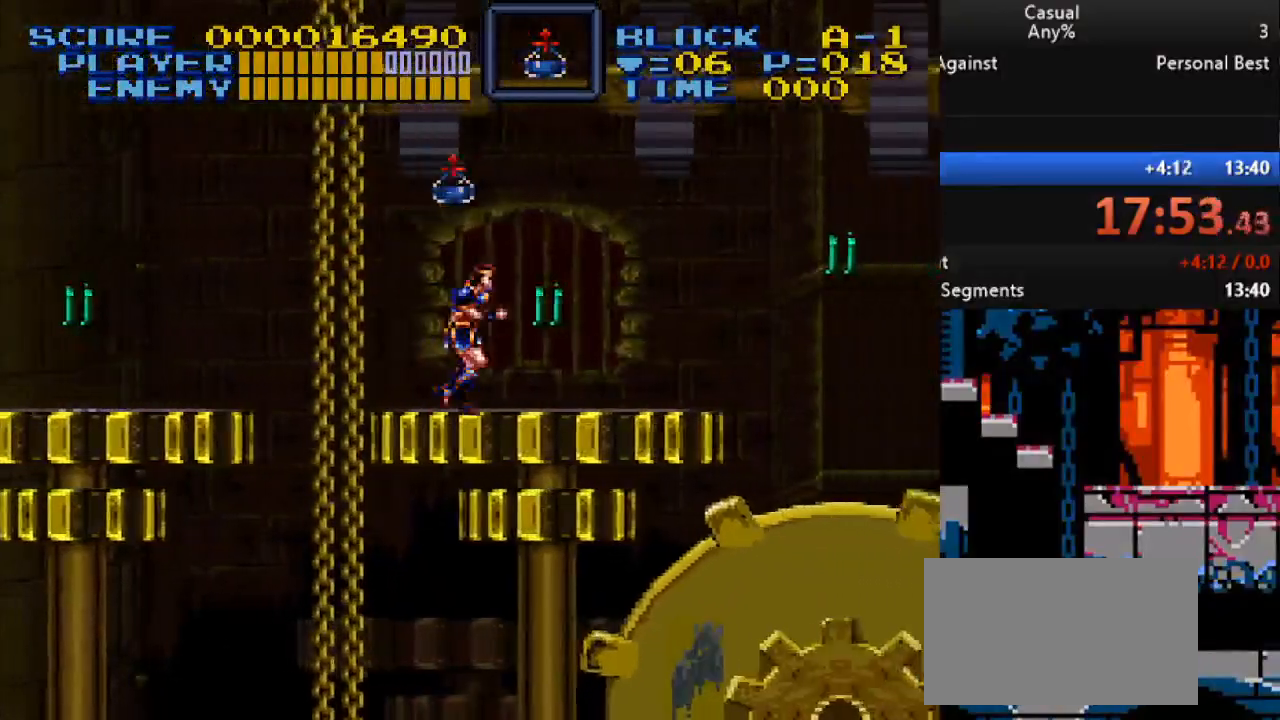
{"buttons": ["DPAD_RIGHT"], "events": [[100, "B", "down"], [233, "B", "up"]]}
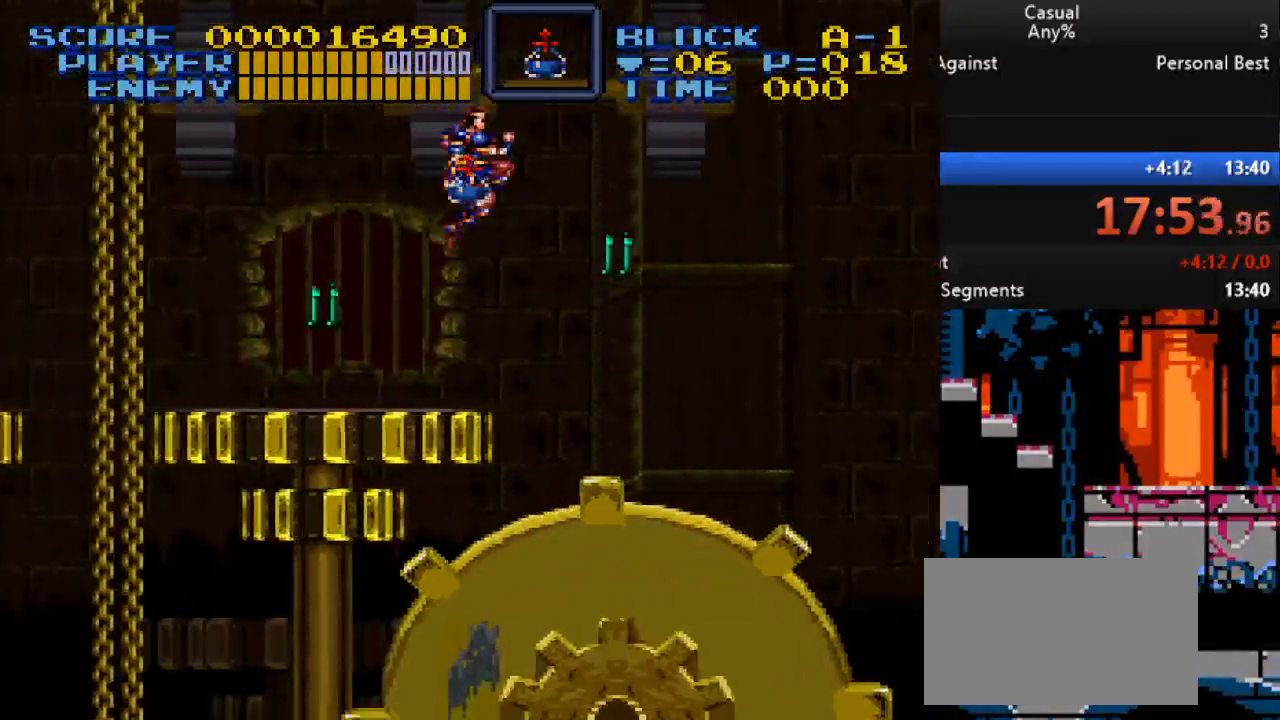
{"buttons": ["DPAD_RIGHT"], "events": []}
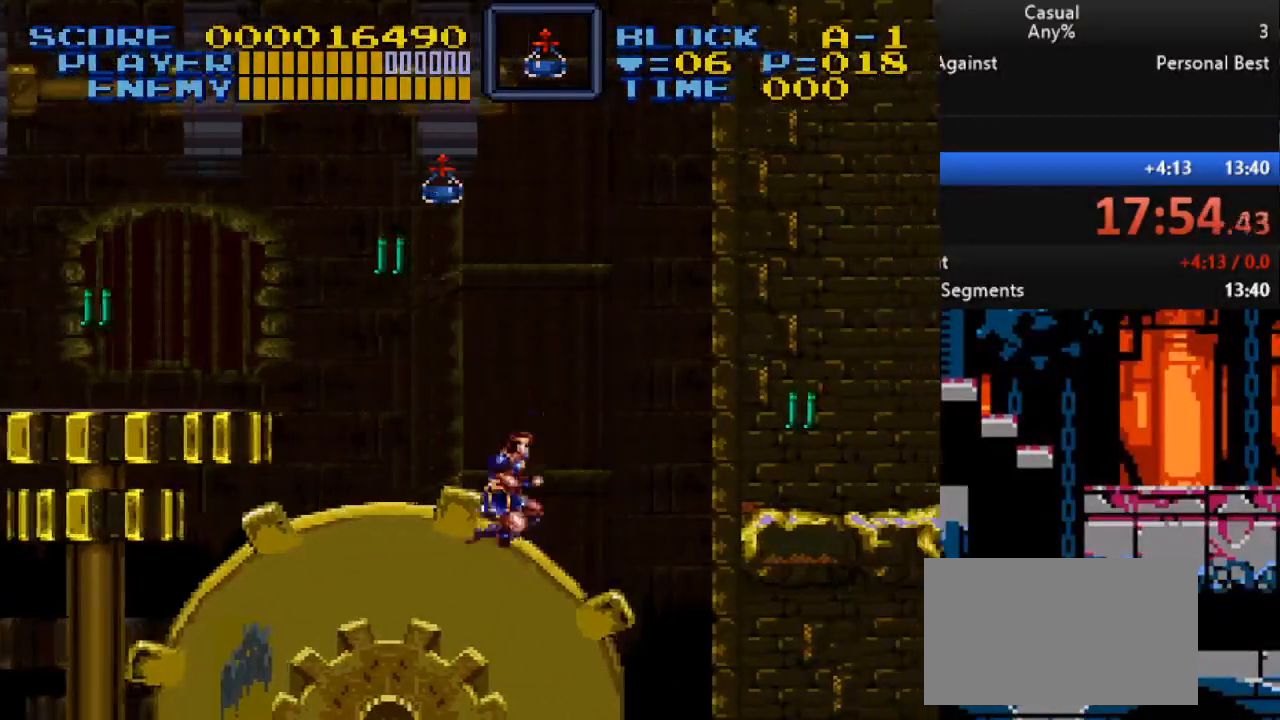
{"buttons": ["DPAD_UP", "DPAD_RIGHT"], "events": [[33, "B", "down"], [100, "DPAD_UP", "down"], [217, "B", "up"]]}
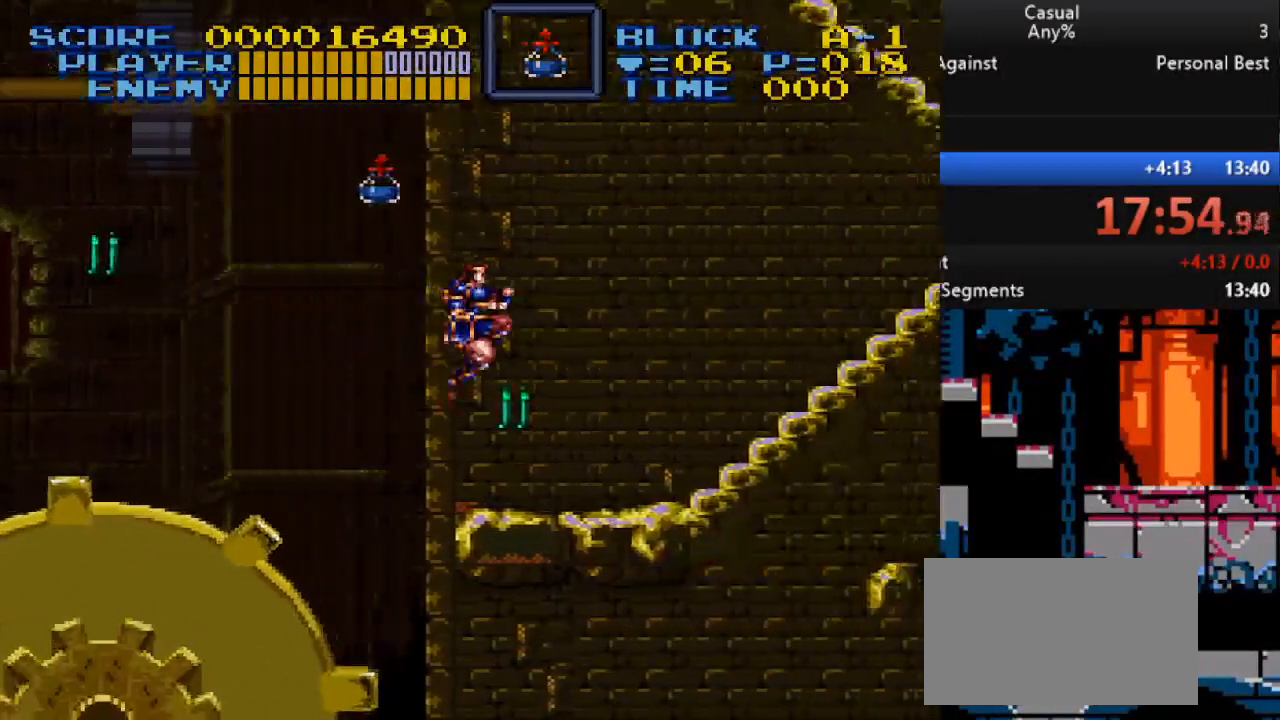
{"buttons": ["DPAD_UP", "DPAD_RIGHT"], "events": []}
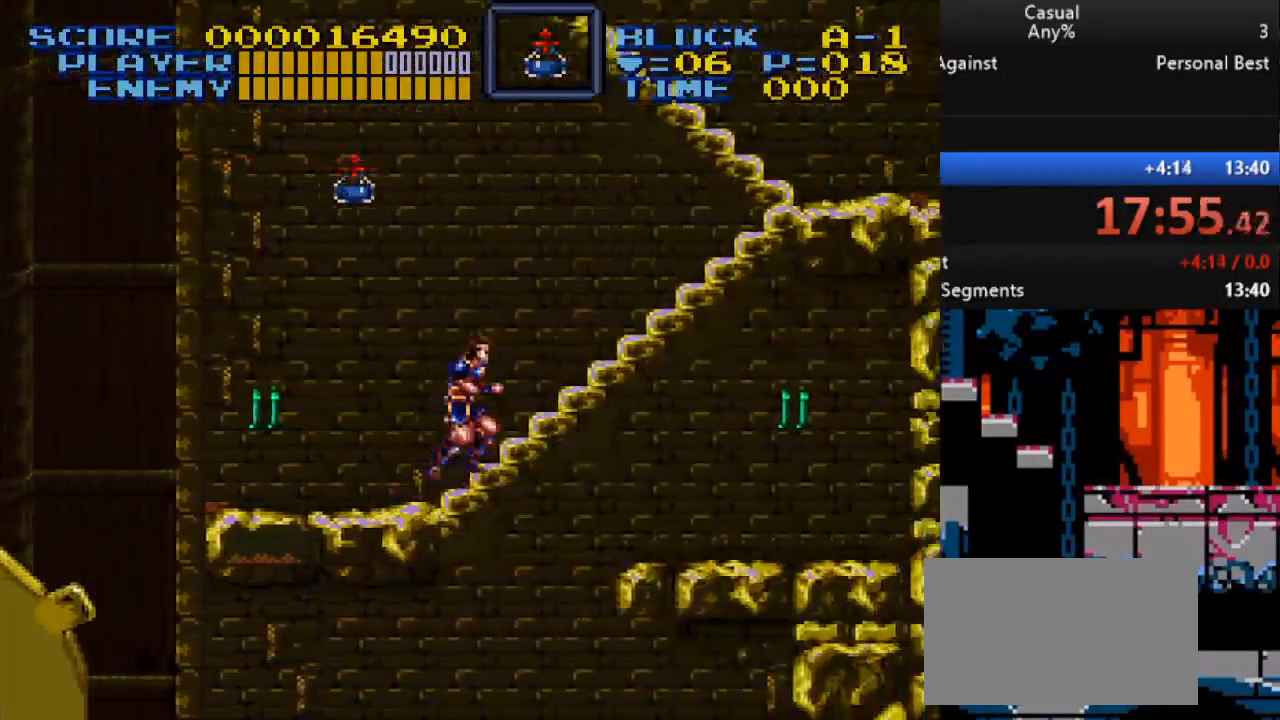
{"buttons": ["DPAD_UP", "DPAD_RIGHT"], "events": []}
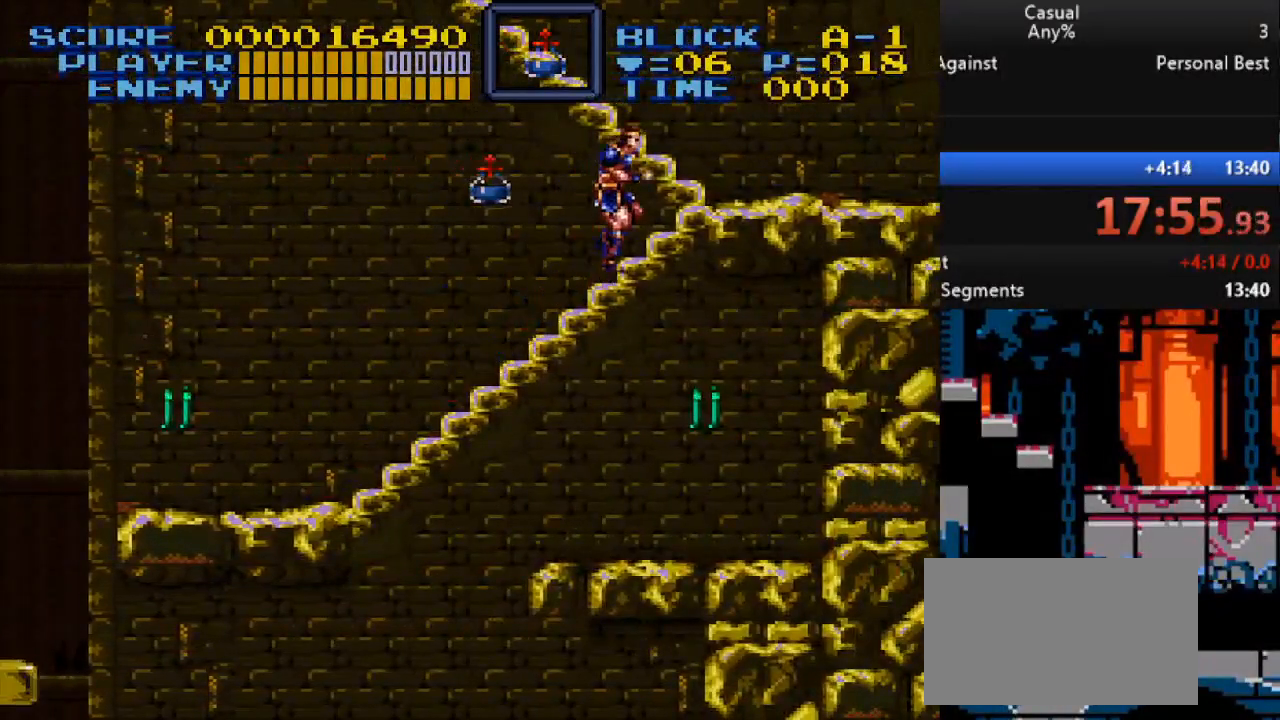
{"buttons": ["DPAD_UP", "DPAD_LEFT"], "events": [[83, "DPAD_RIGHT", "up"], [100, "DPAD_LEFT", "down"]]}
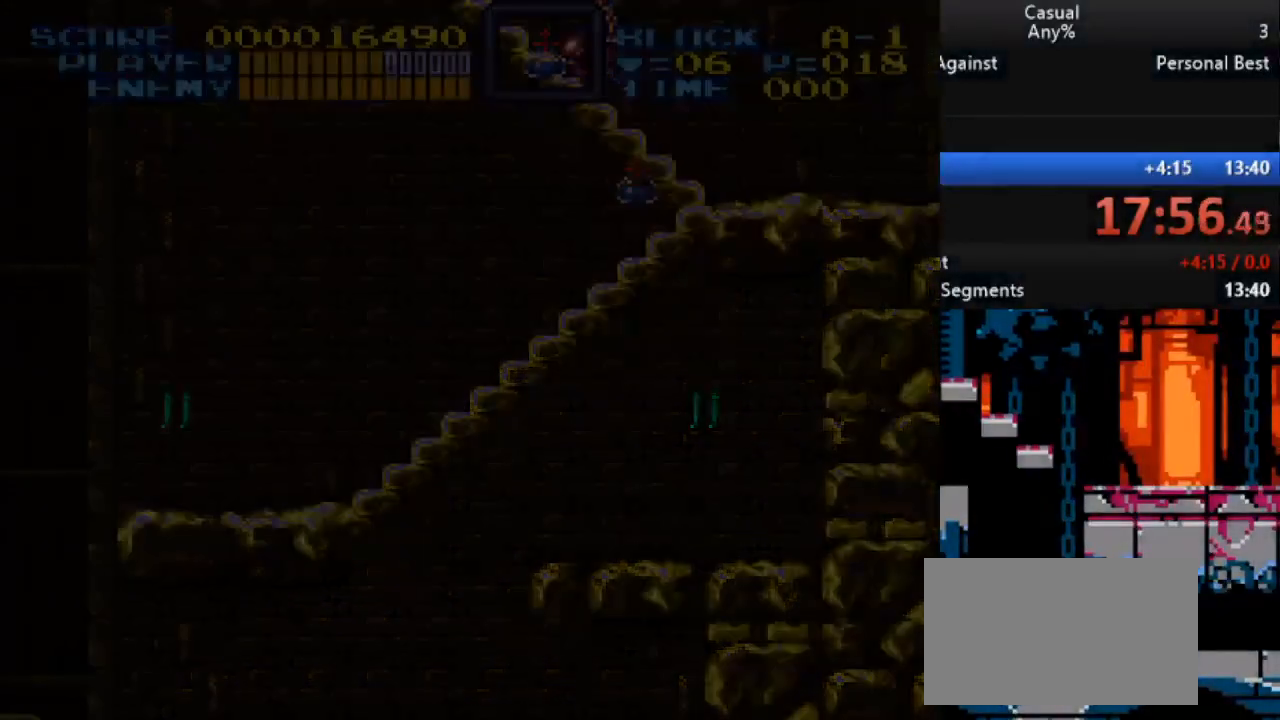
{"buttons": [], "events": [[200, "DPAD_LEFT", "up"], [217, "DPAD_UP", "up"]]}
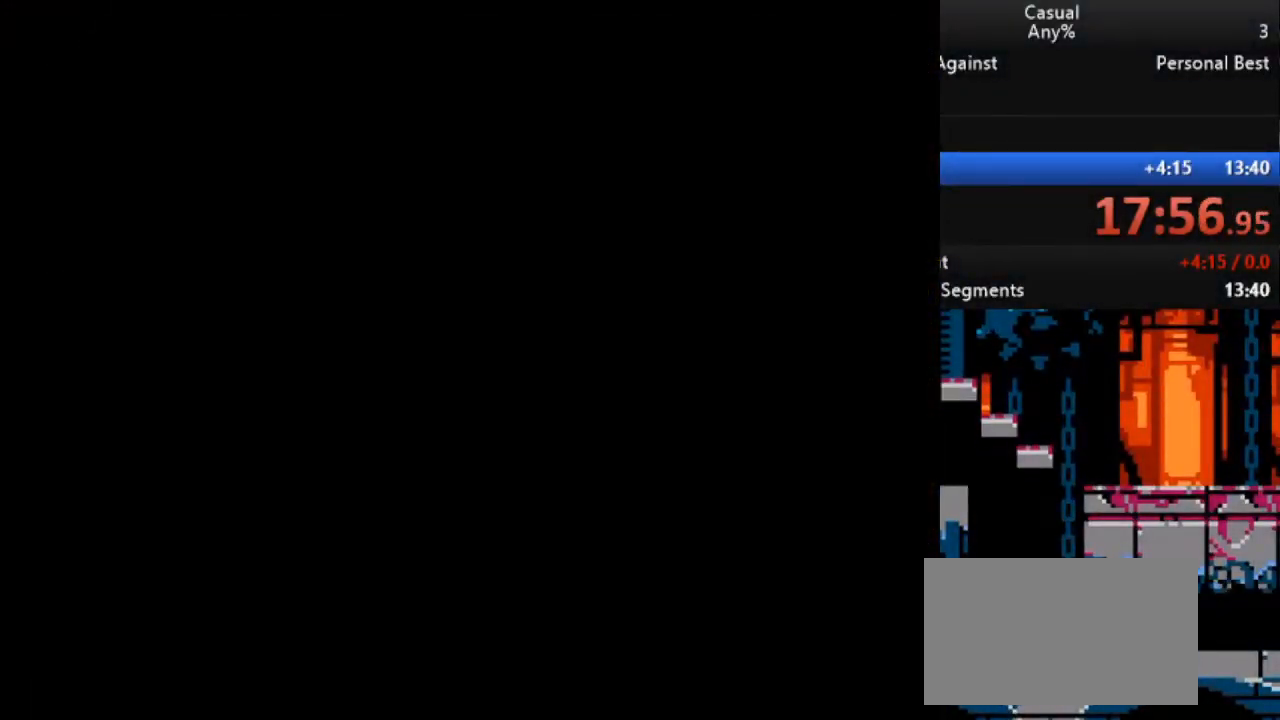
{"buttons": [], "events": []}
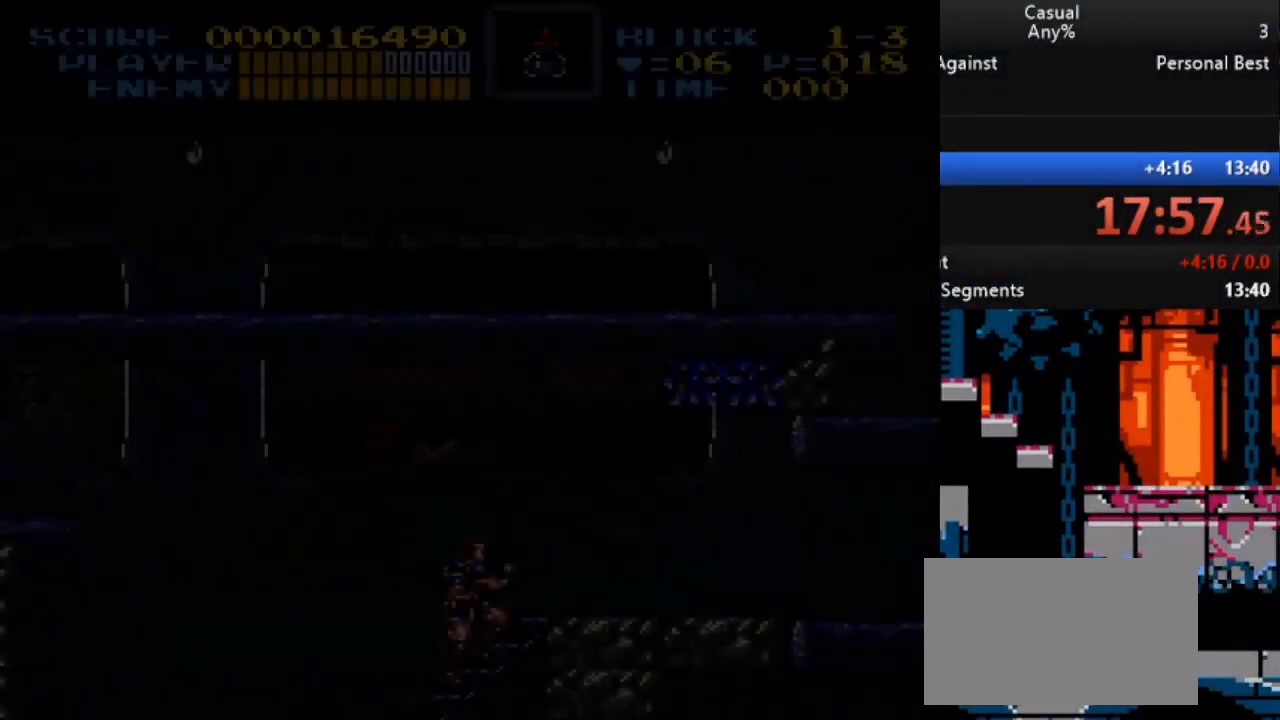
{"buttons": ["DPAD_RIGHT"], "events": [[467, "DPAD_RIGHT", "down"]]}
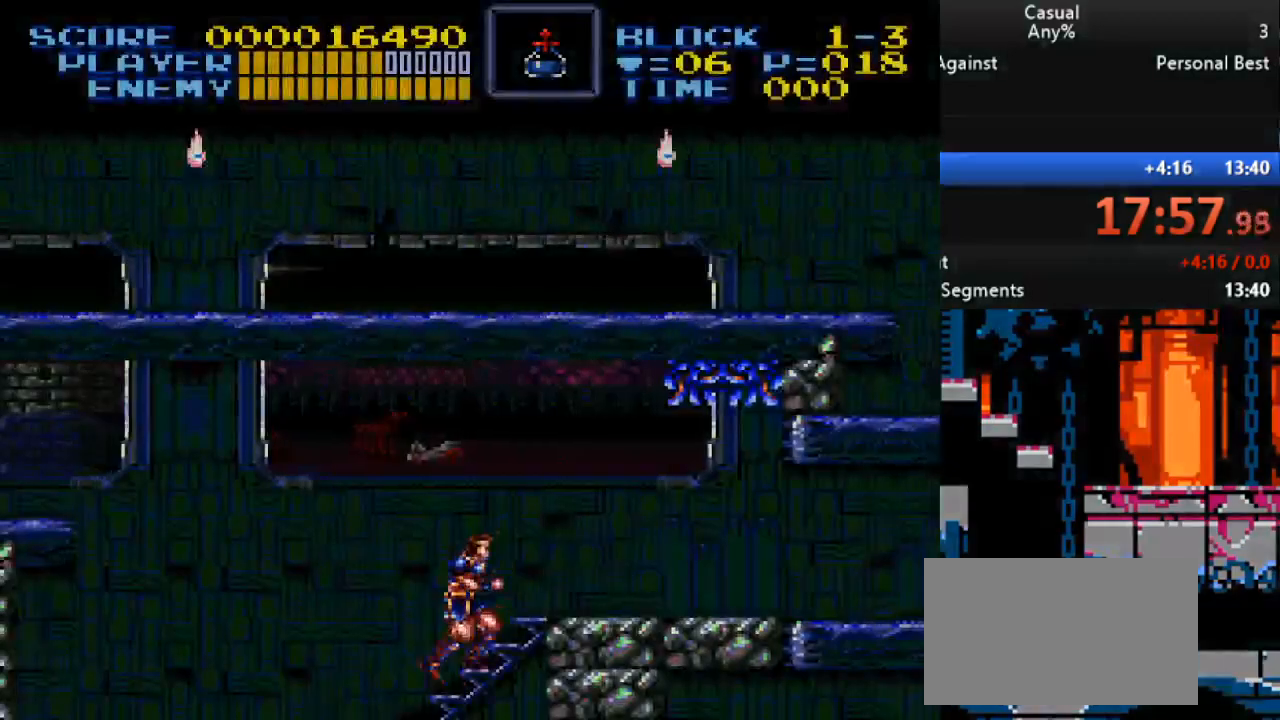
{"buttons": ["DPAD_UP", "DPAD_RIGHT"], "events": [[33, "DPAD_UP", "down"]]}
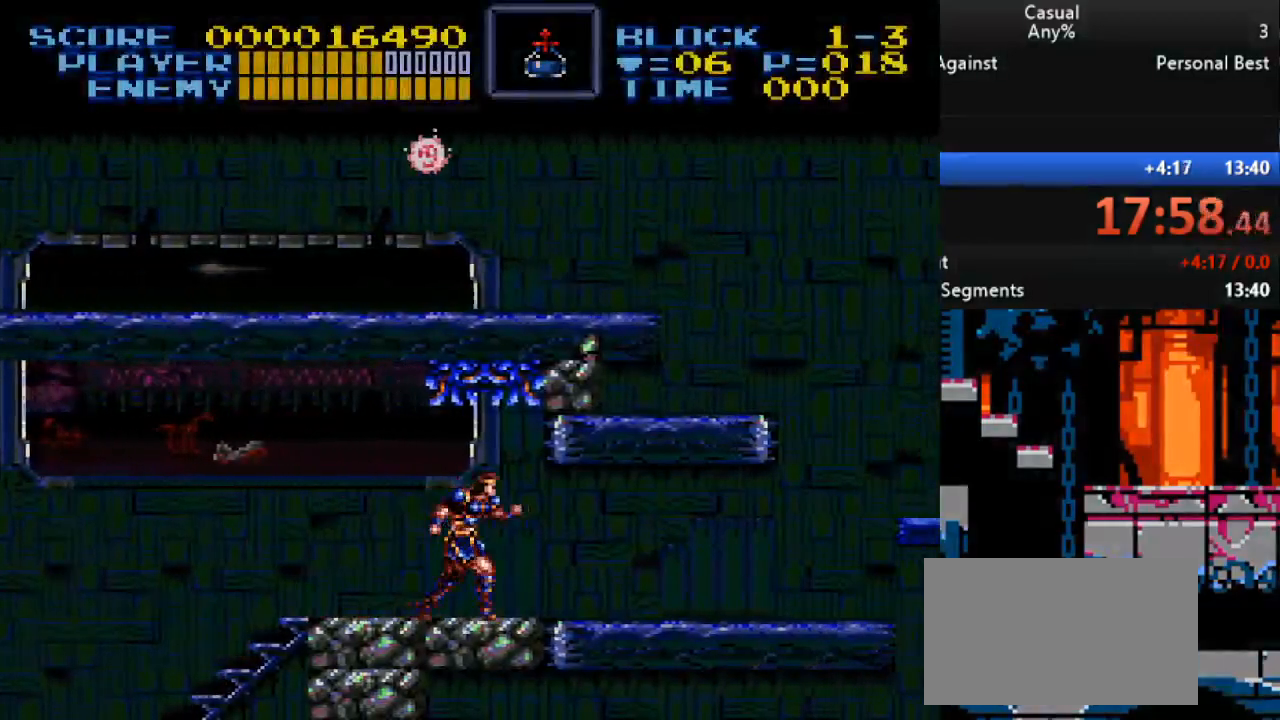
{"buttons": ["DPAD_UP", "DPAD_RIGHT"], "events": []}
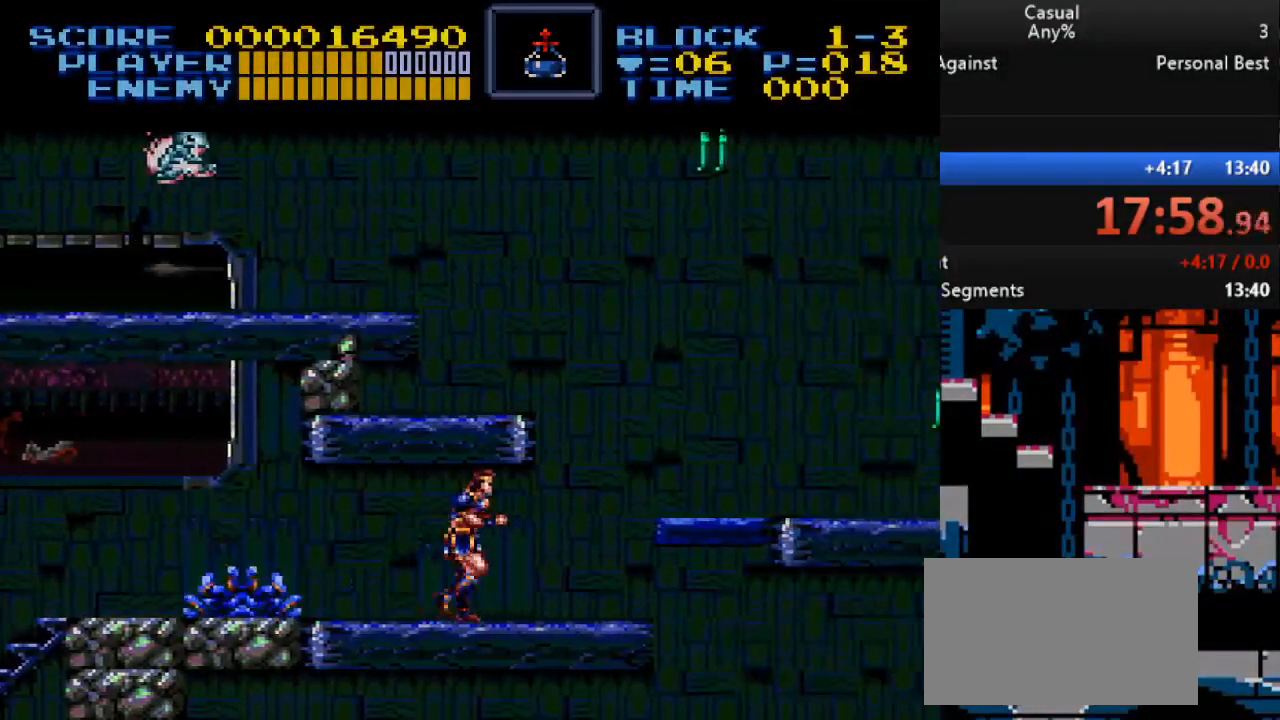
{"buttons": ["B", "DPAD_UP", "DPAD_LEFT"], "events": [[250, "B", "down"], [300, "DPAD_RIGHT", "up"], [350, "DPAD_LEFT", "down"]]}
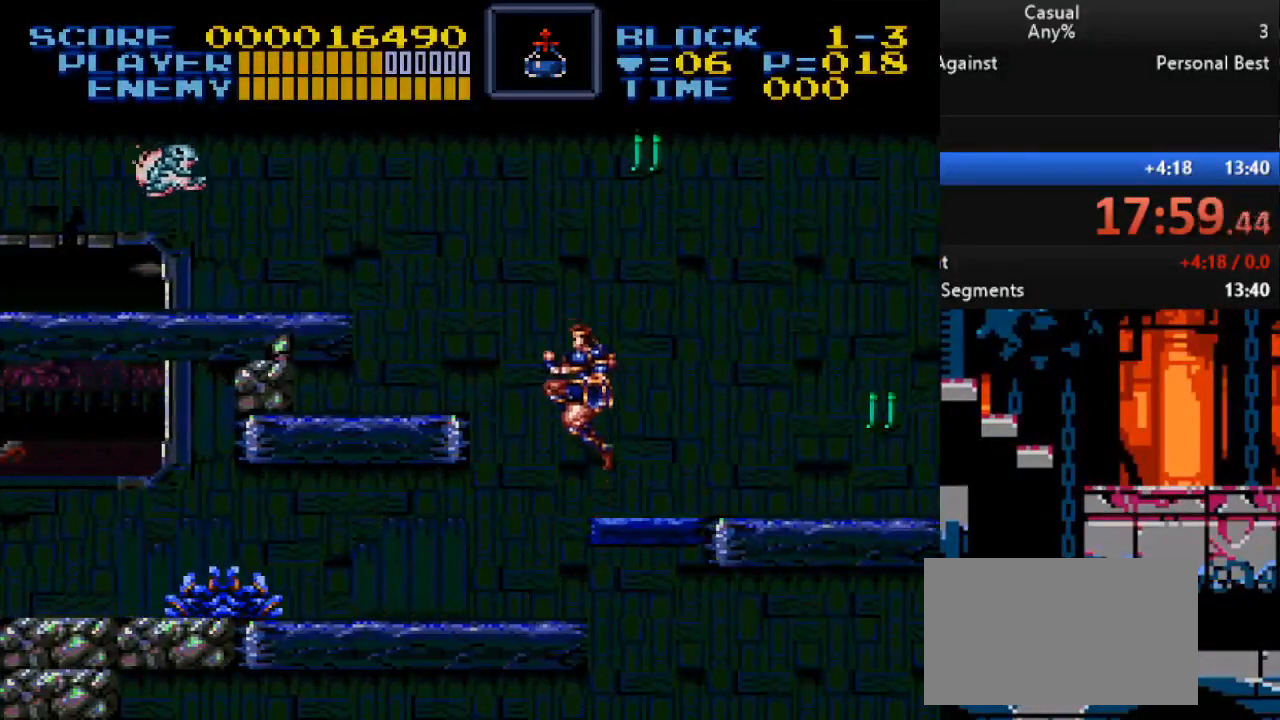
{"buttons": [], "events": [[100, "B", "up"], [400, "DPAD_LEFT", "up"], [400, "DPAD_UP", "up"]]}